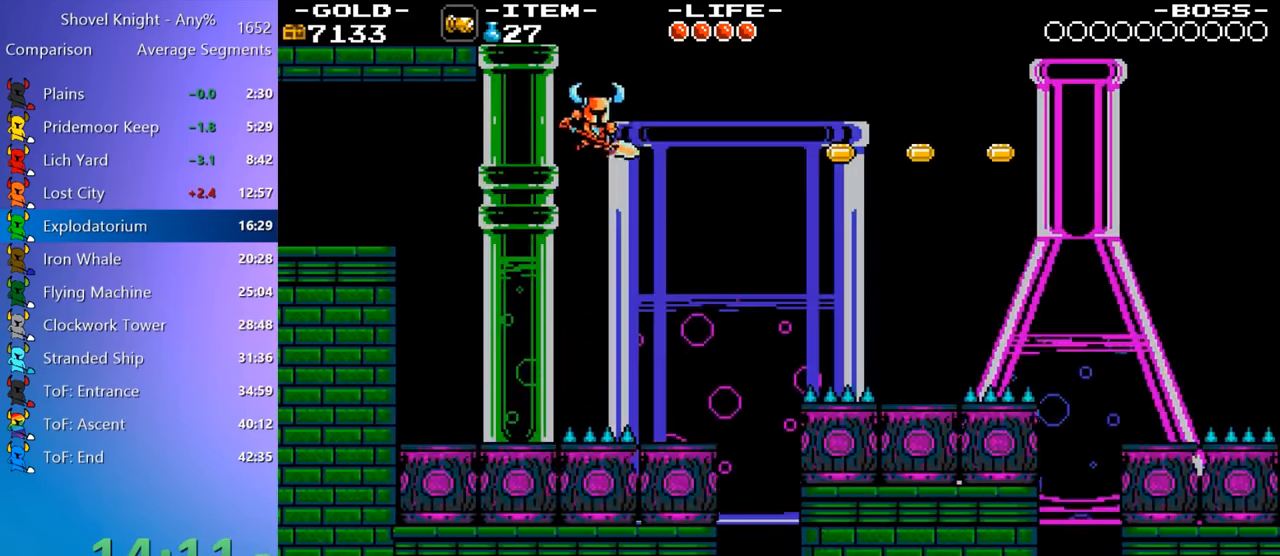
Gameplay with keyboard; each line is a JSON object with the keys held at the frame after it. "events" lists presses ("down") and releases ("up") of "4", "7", "8", "9", "a", "d", "e", "q", "s" and "w" between this image and that frame as [ms after this image, input, new state], when the widget could be followed in between. No other keys are recorded. Mouse input is not recorded.
{"keys": ["9", "d"], "events": [[417, "9", "down"]]}
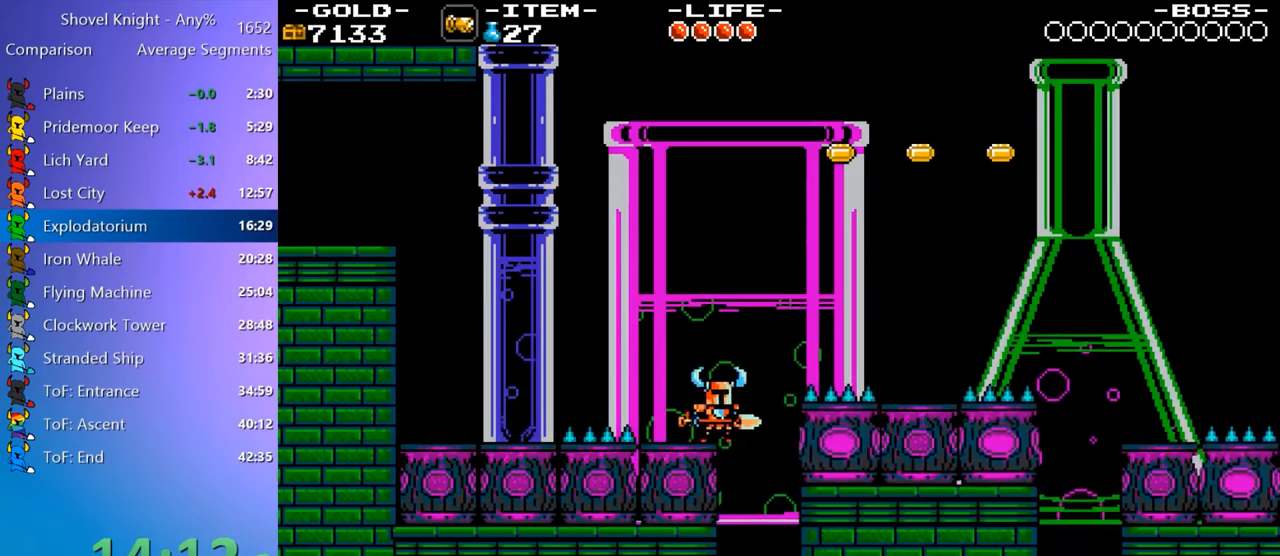
{"keys": ["4", "d"], "events": [[50, "9", "up"], [417, "4", "down"]]}
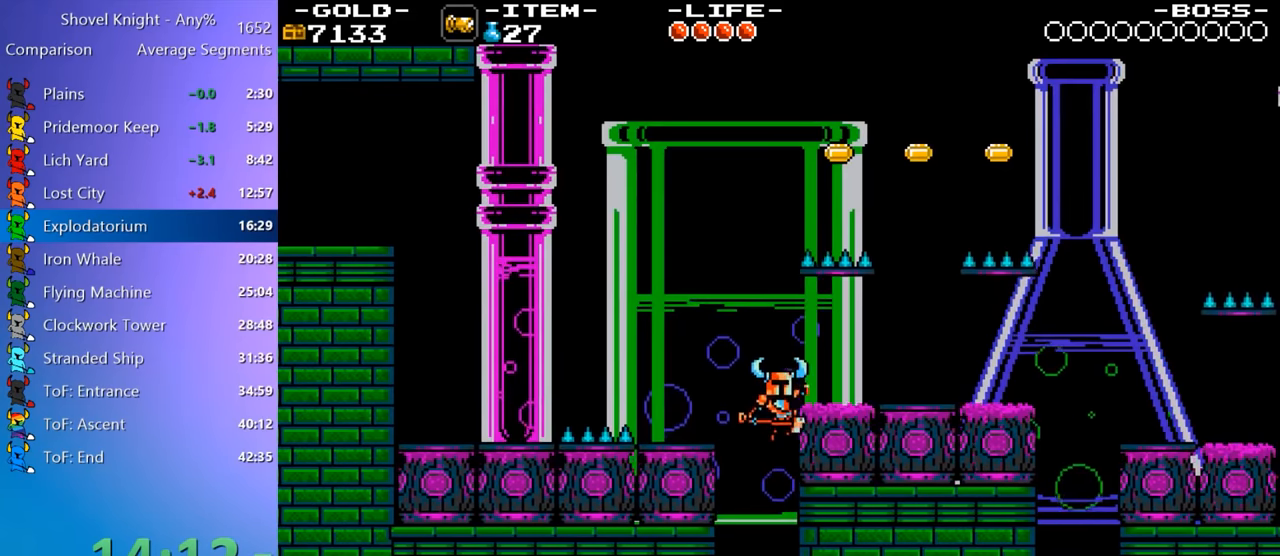
{"keys": ["d"], "events": [[67, "4", "up"]]}
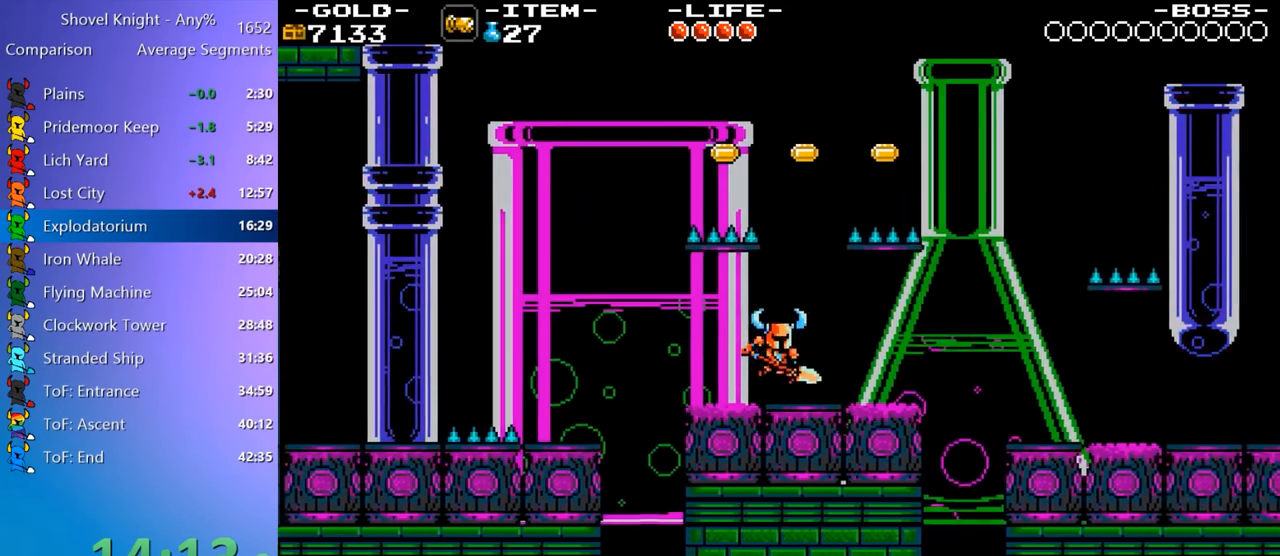
{"keys": ["d"], "events": [[33, "4", "down"], [500, "4", "up"]]}
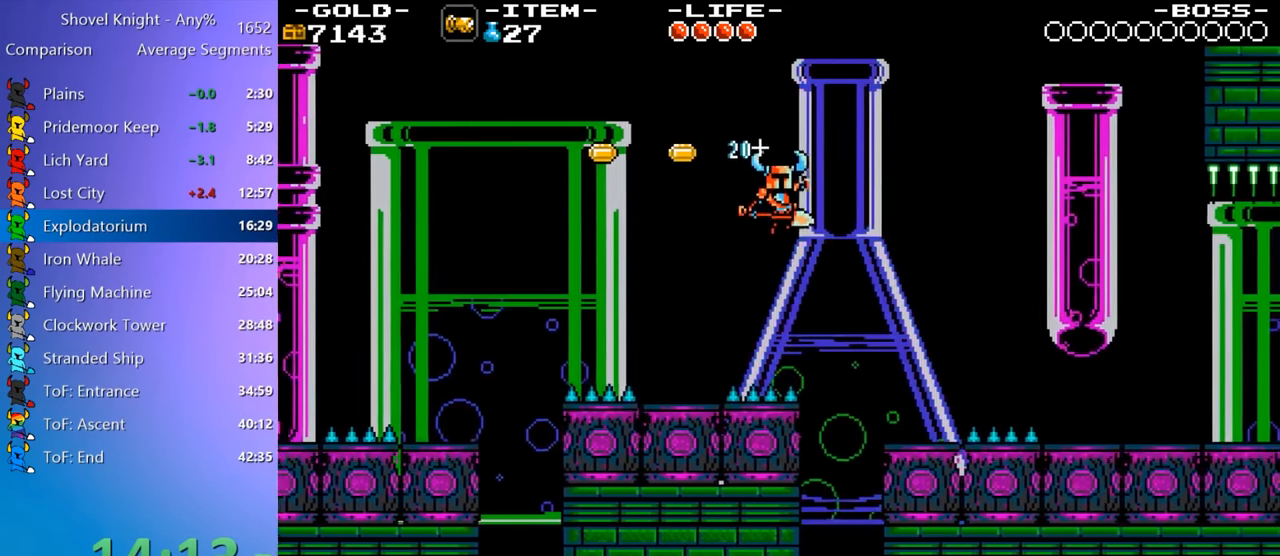
{"keys": ["d"], "events": [[100, "9", "down"], [200, "9", "up"], [283, "w", "down"], [383, "w", "up"]]}
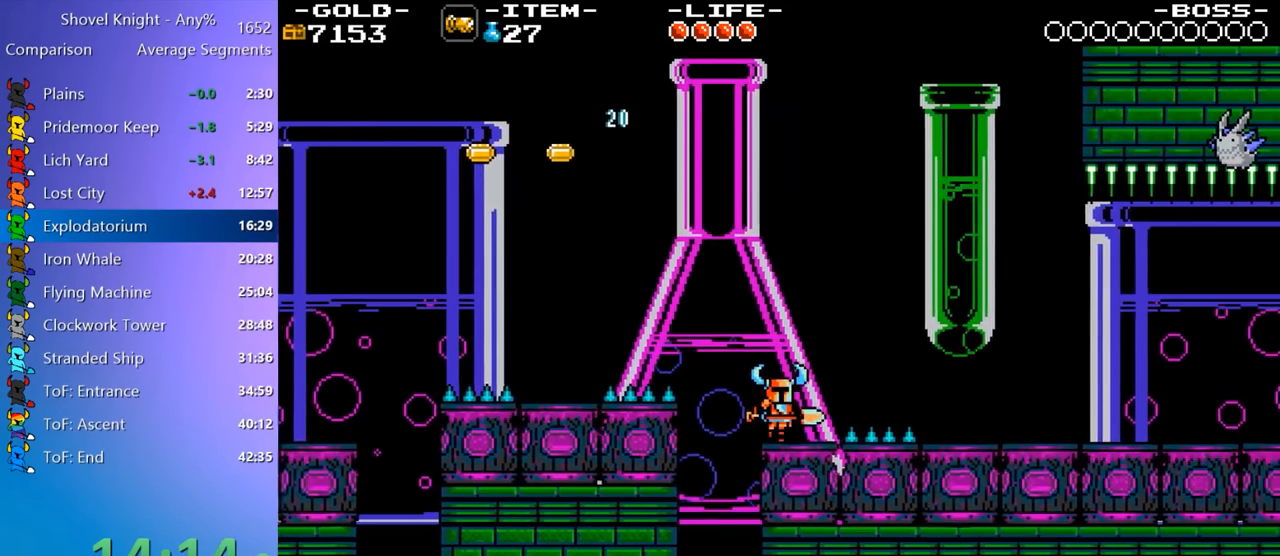
{"keys": ["d"], "events": [[67, "4", "down"], [167, "8", "down"], [250, "4", "up"], [250, "8", "up"]]}
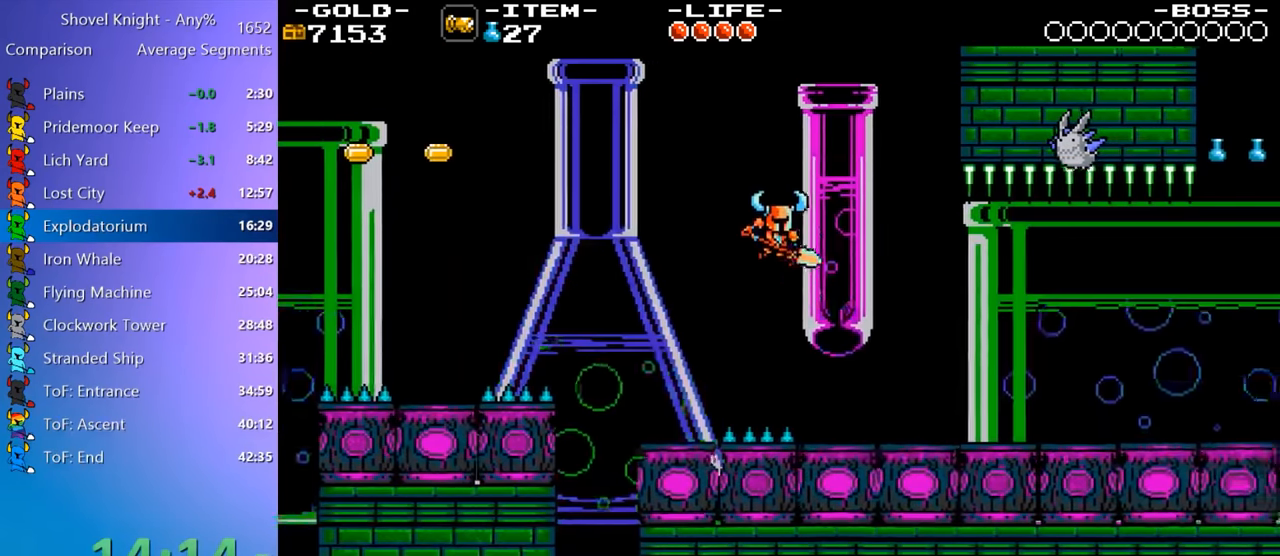
{"keys": ["d"], "events": []}
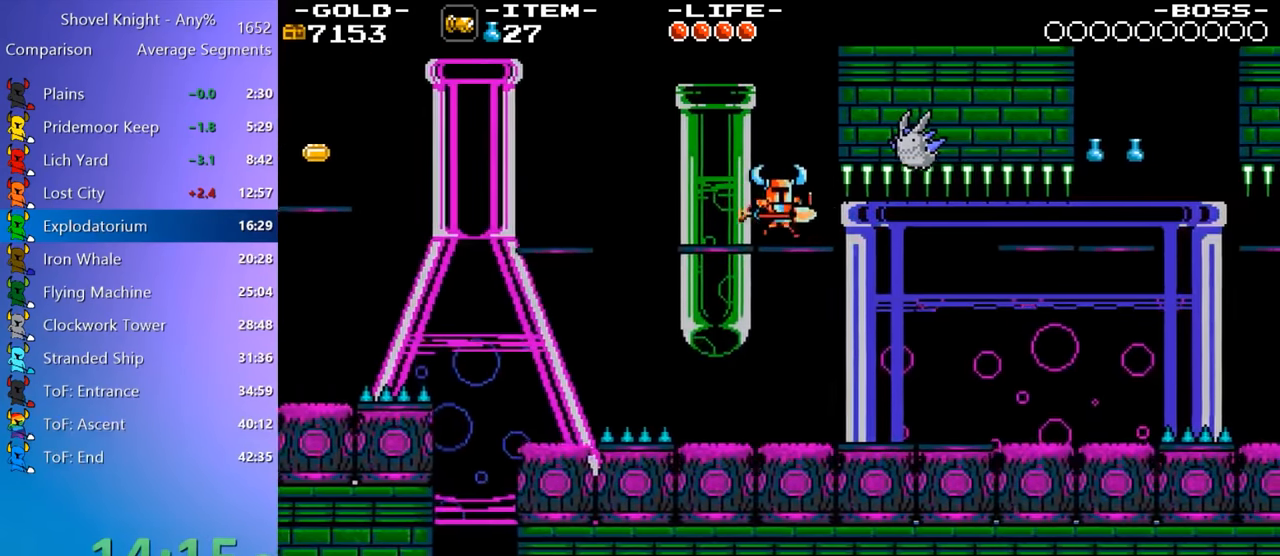
{"keys": ["d"], "events": [[333, "9", "down"], [417, "9", "up"]]}